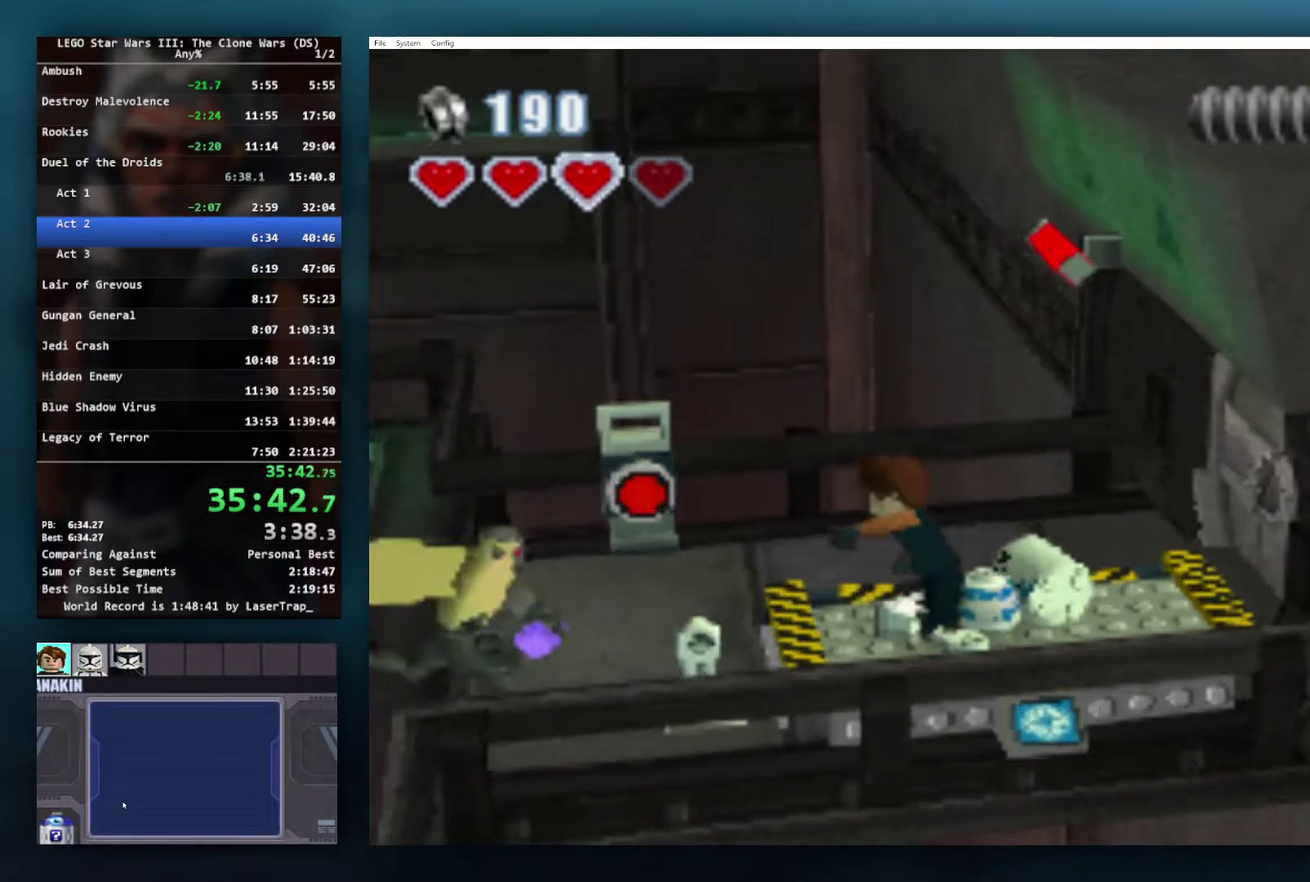
Gameplay with a controller (Xbox layout); each line is a JSON object with the inputs held at the frame after it. "events" lists button and stick changes between this image and that frame as [ms after this image, input, new state], when the widget could be followed in between.
{"buttons": ["B"], "left_stick": "center", "right_stick": "center", "events": []}
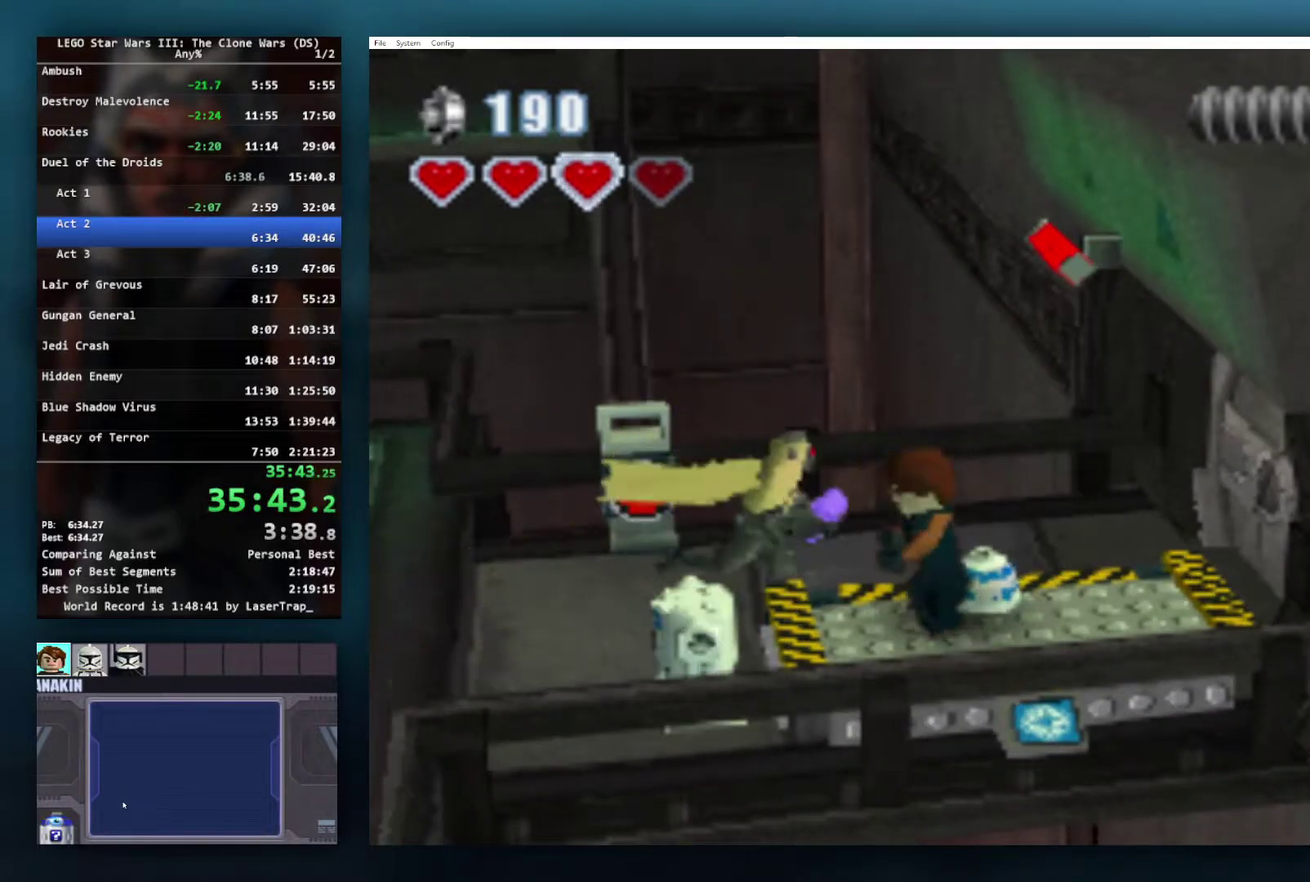
{"buttons": ["B"], "left_stick": "center", "right_stick": "center", "events": []}
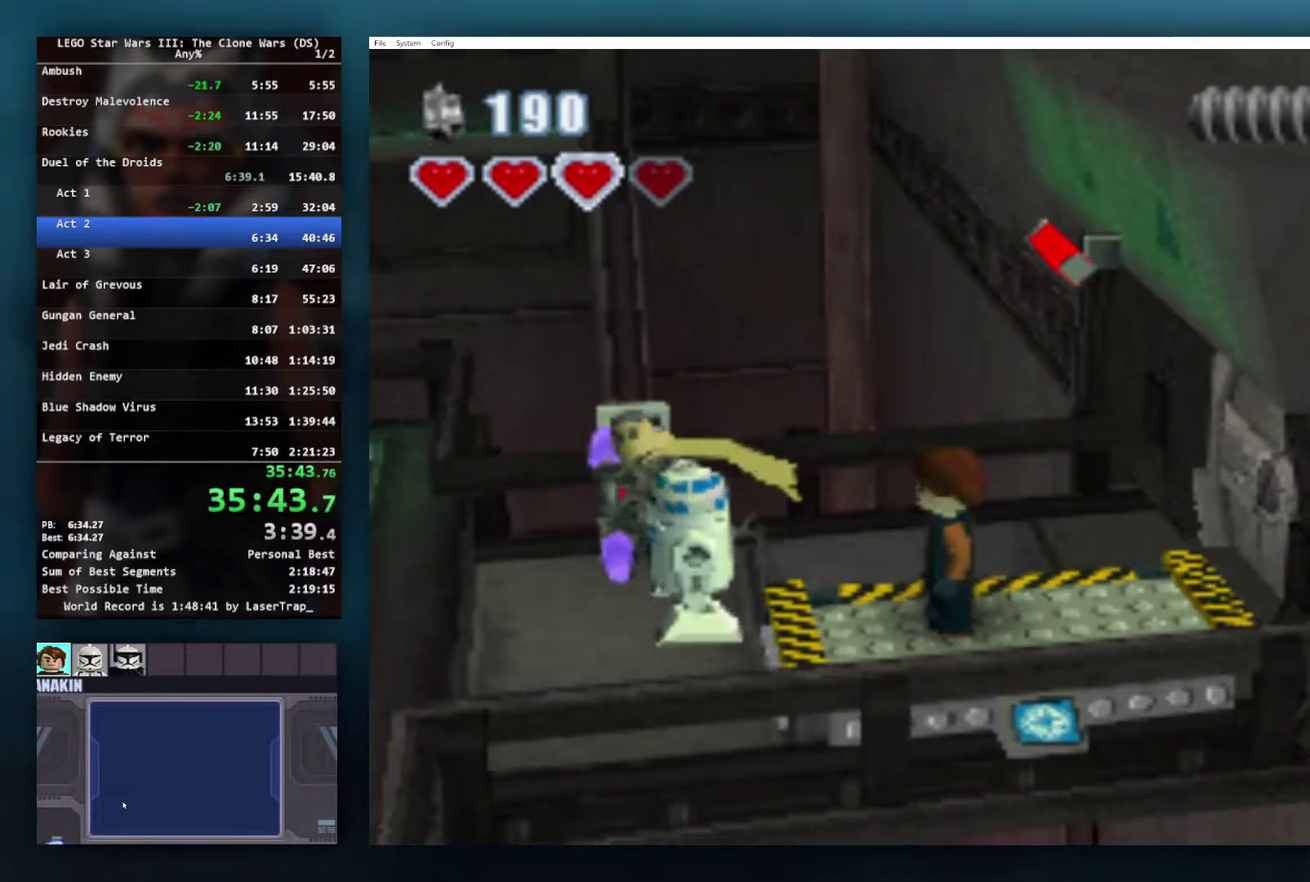
{"buttons": [], "left_stick": "center", "right_stick": "center", "events": [[450, "B", "up"]]}
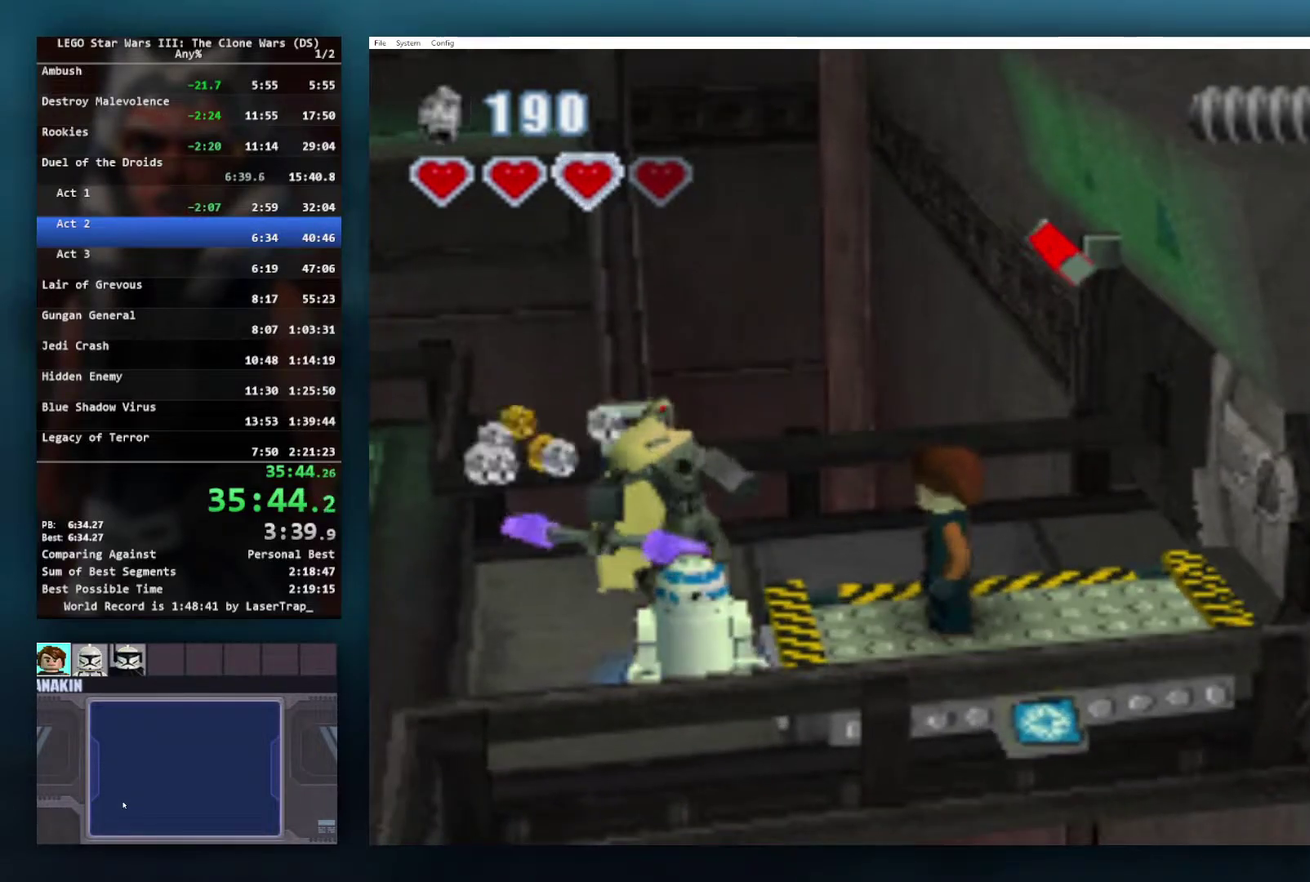
{"buttons": ["R1"], "left_stick": "center", "right_stick": "center", "events": [[283, "R1", "down"], [383, "R1", "up"], [467, "R1", "down"]]}
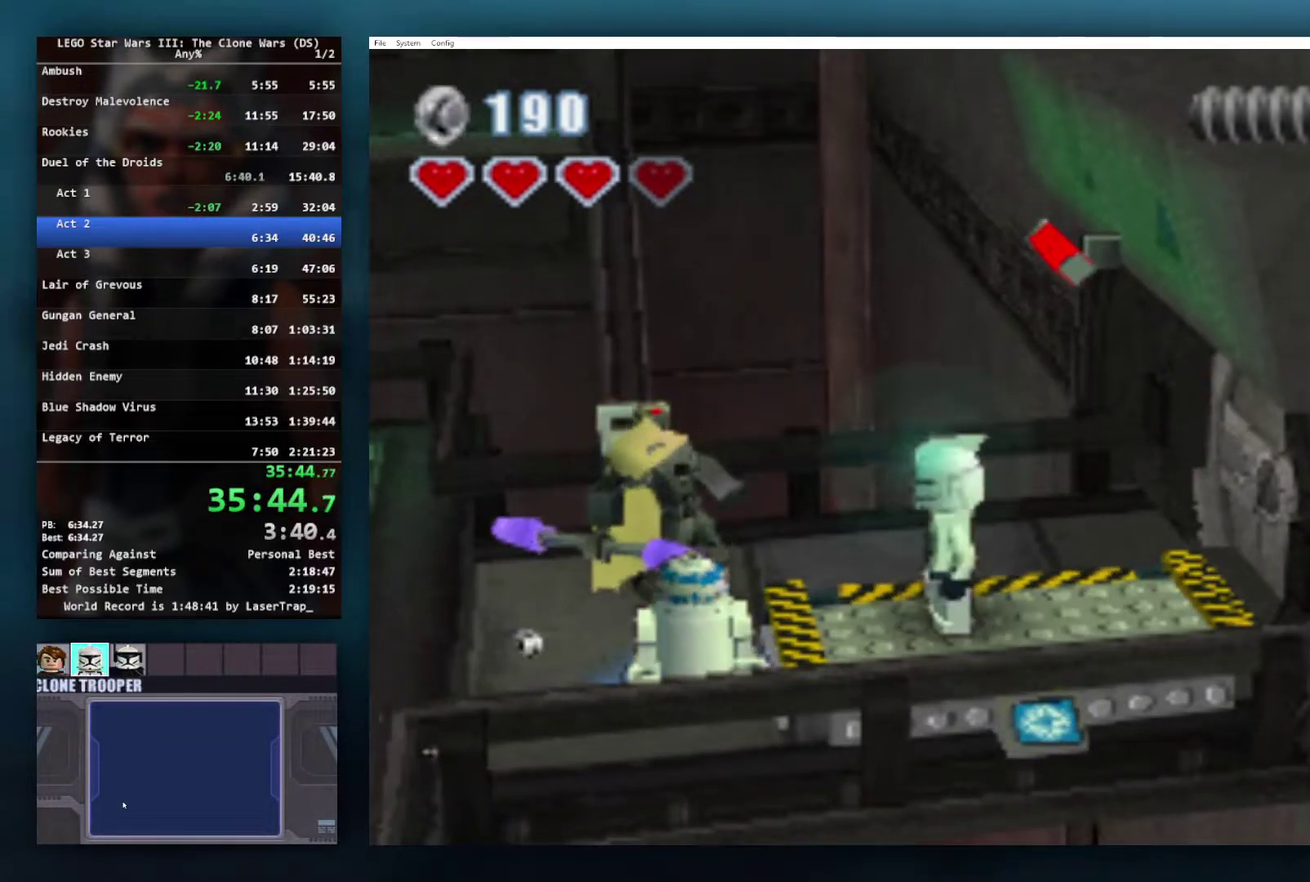
{"buttons": [], "left_stick": "center", "right_stick": "center", "events": [[67, "R1", "up"], [250, "left_stick", "down"], [350, "left_stick", "left"], [417, "left_stick", "center"]]}
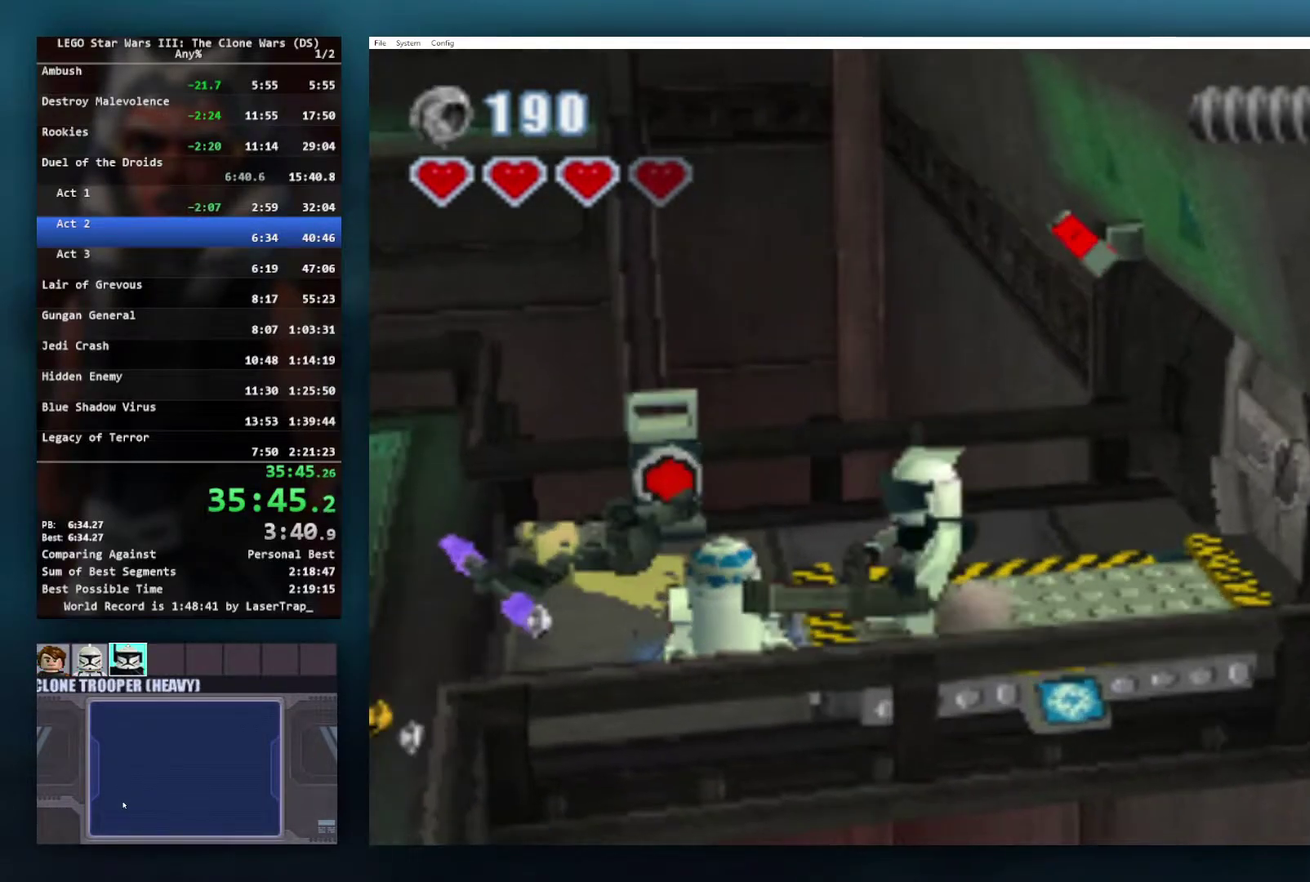
{"buttons": [], "left_stick": "center", "right_stick": "center", "events": [[17, "B", "down"], [117, "B", "up"], [367, "left_stick", "up-left"], [483, "left_stick", "center"]]}
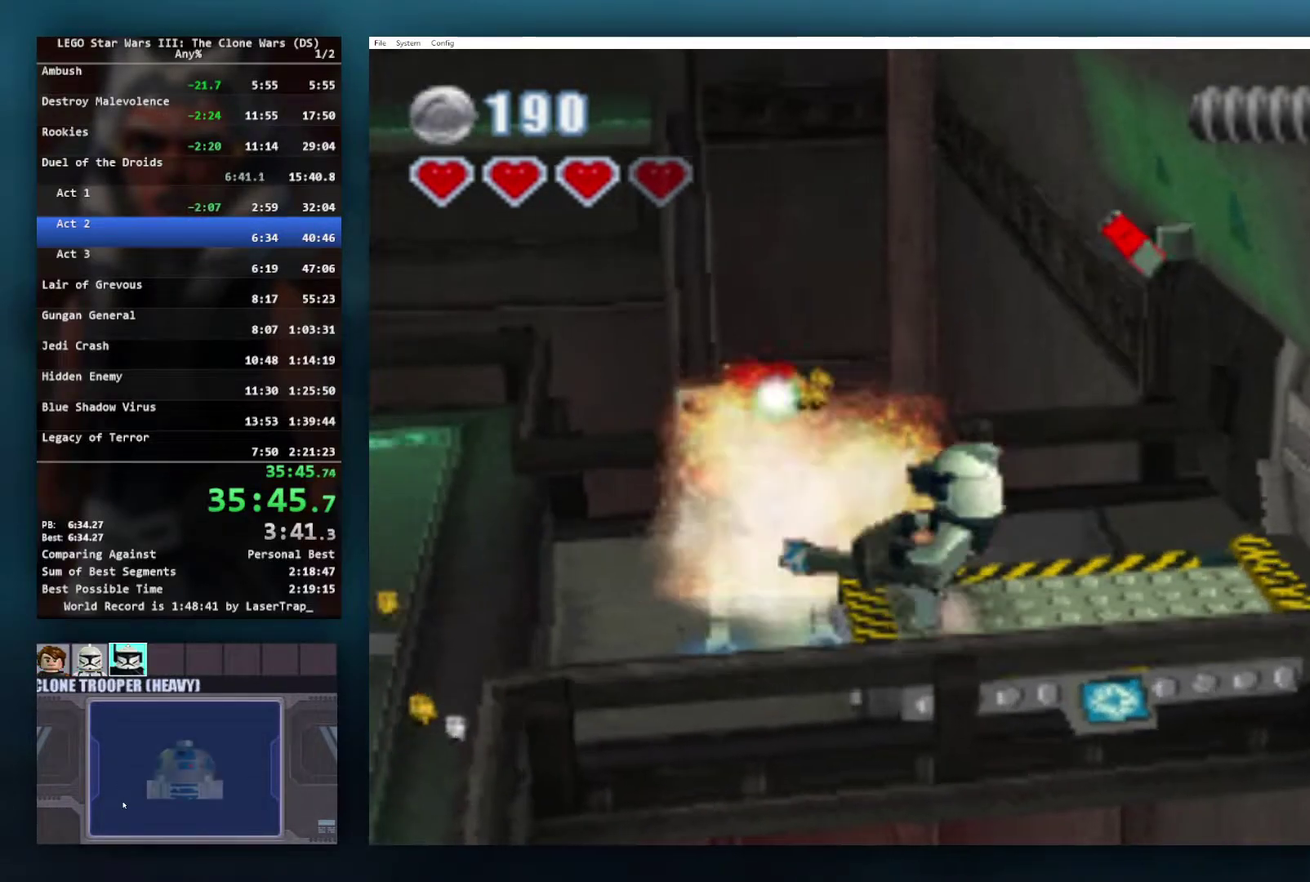
{"buttons": [], "left_stick": "center", "right_stick": "center", "events": [[17, "Y", "down"], [83, "Y", "up"]]}
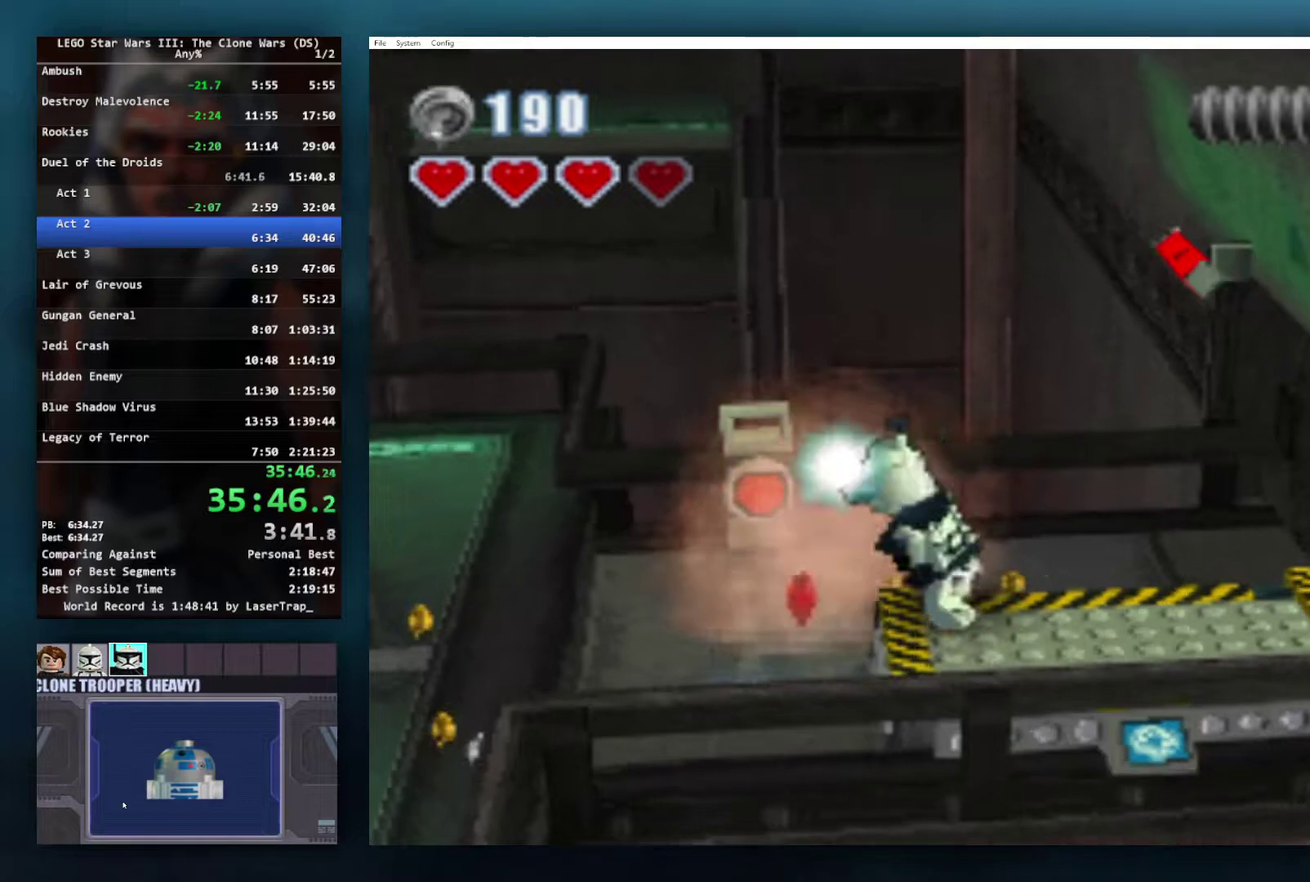
{"buttons": [], "left_stick": "down-right", "right_stick": "center", "events": [[350, "left_stick", "down-right"]]}
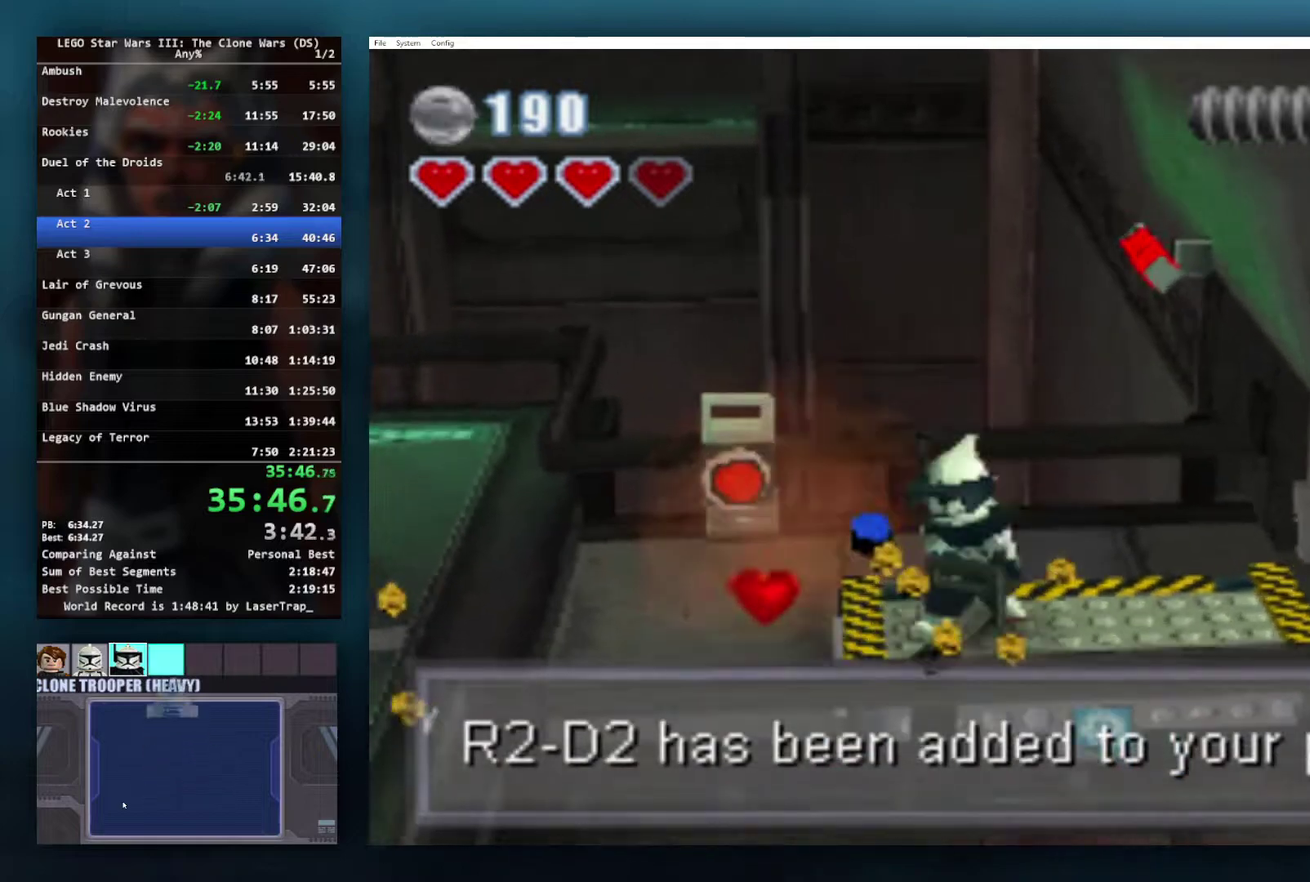
{"buttons": [], "left_stick": "left", "right_stick": "center", "events": [[83, "left_stick", "center"], [333, "left_stick", "up-left"], [433, "left_stick", "left"]]}
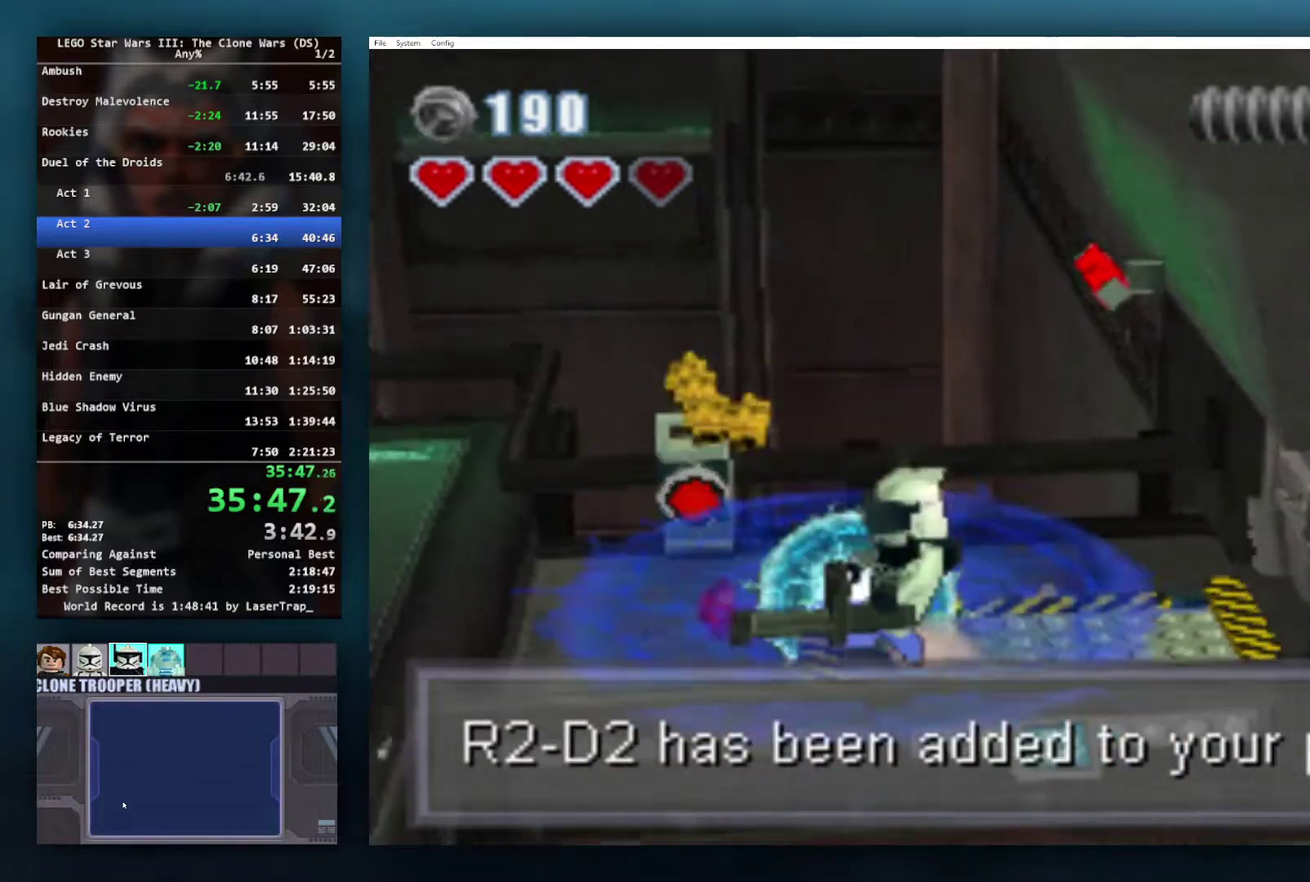
{"buttons": [], "left_stick": "down-right", "right_stick": "center", "events": [[167, "R1", "down"], [317, "R1", "up"], [400, "left_stick", "down-left"], [483, "left_stick", "down-right"]]}
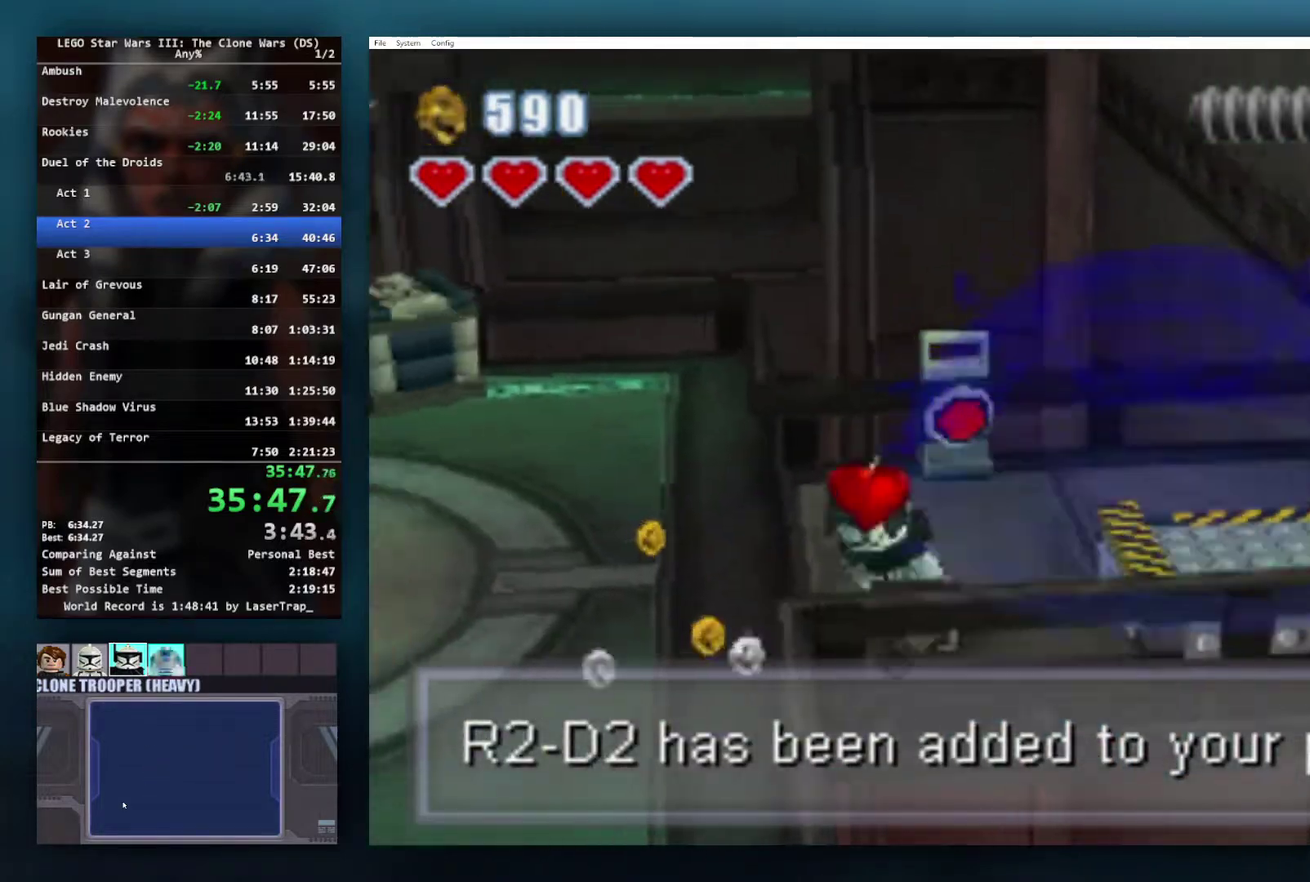
{"buttons": [], "left_stick": "center", "right_stick": "center", "events": [[83, "left_stick", "up-right"], [150, "left_stick", "up"], [200, "left_stick", "up-left"], [267, "R1", "down"], [267, "left_stick", "center"], [400, "R1", "up"]]}
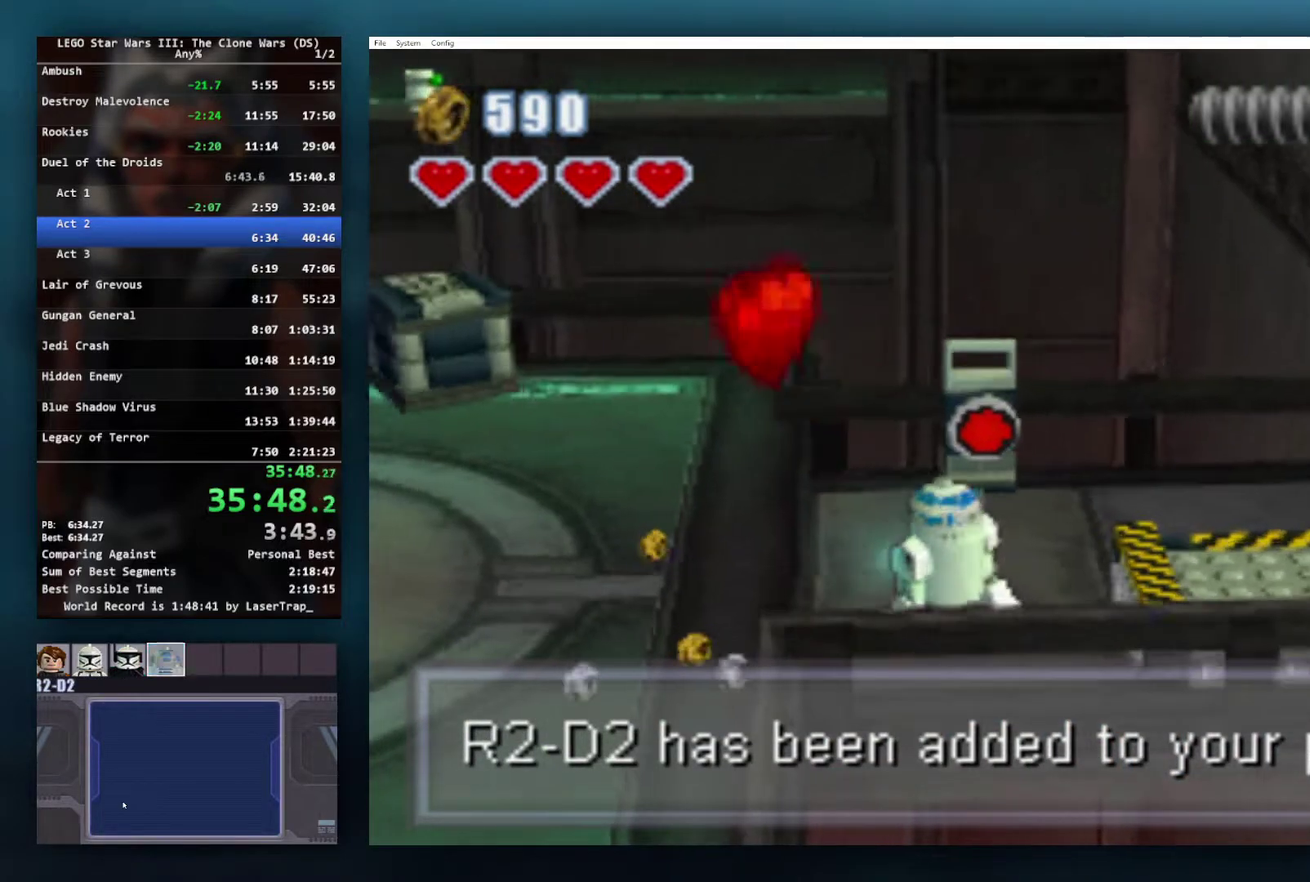
{"buttons": [], "left_stick": "up", "right_stick": "center", "events": [[100, "left_stick", "up"], [267, "left_stick", "up-right"], [417, "left_stick", "up"]]}
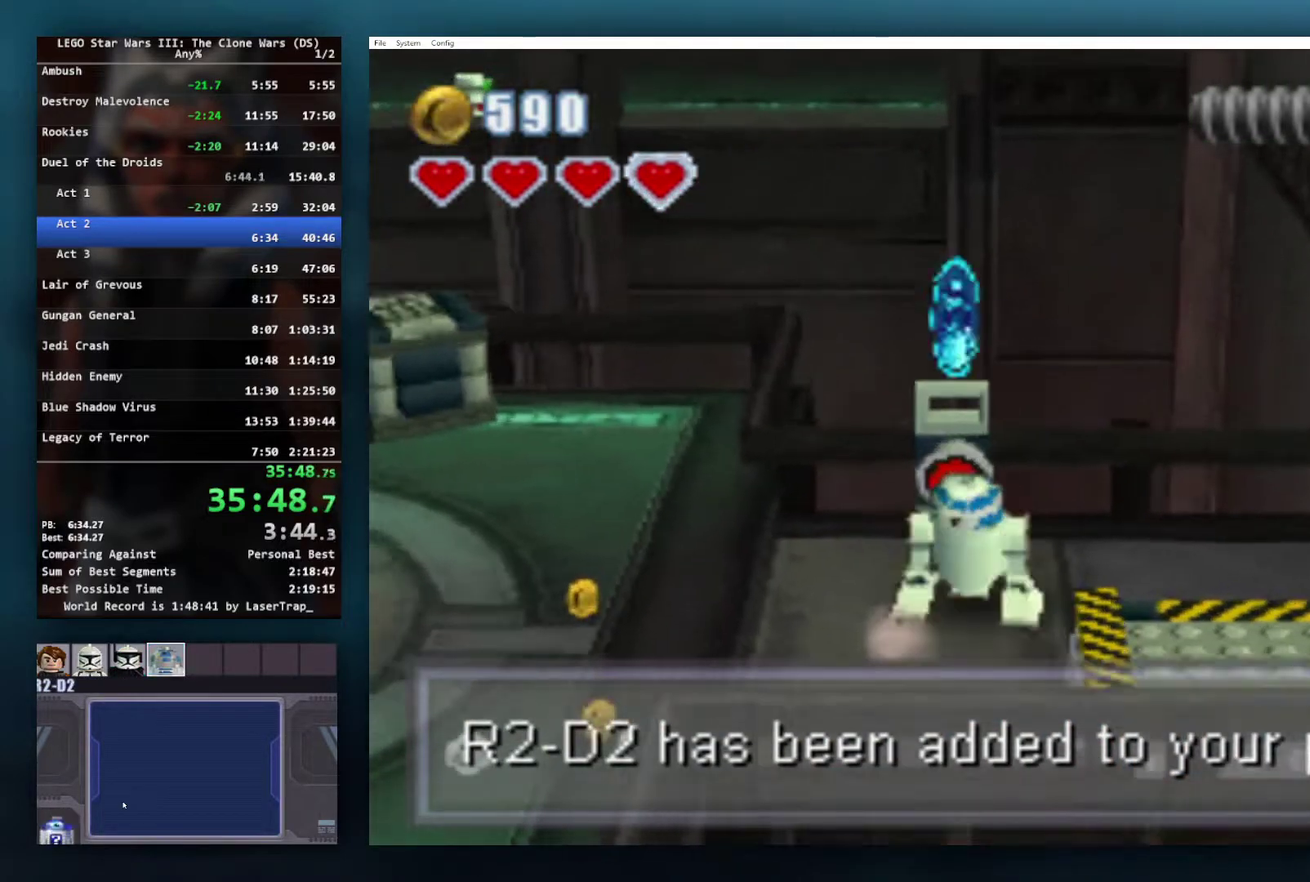
{"buttons": [], "left_stick": "center", "right_stick": "center", "events": [[150, "left_stick", "center"]]}
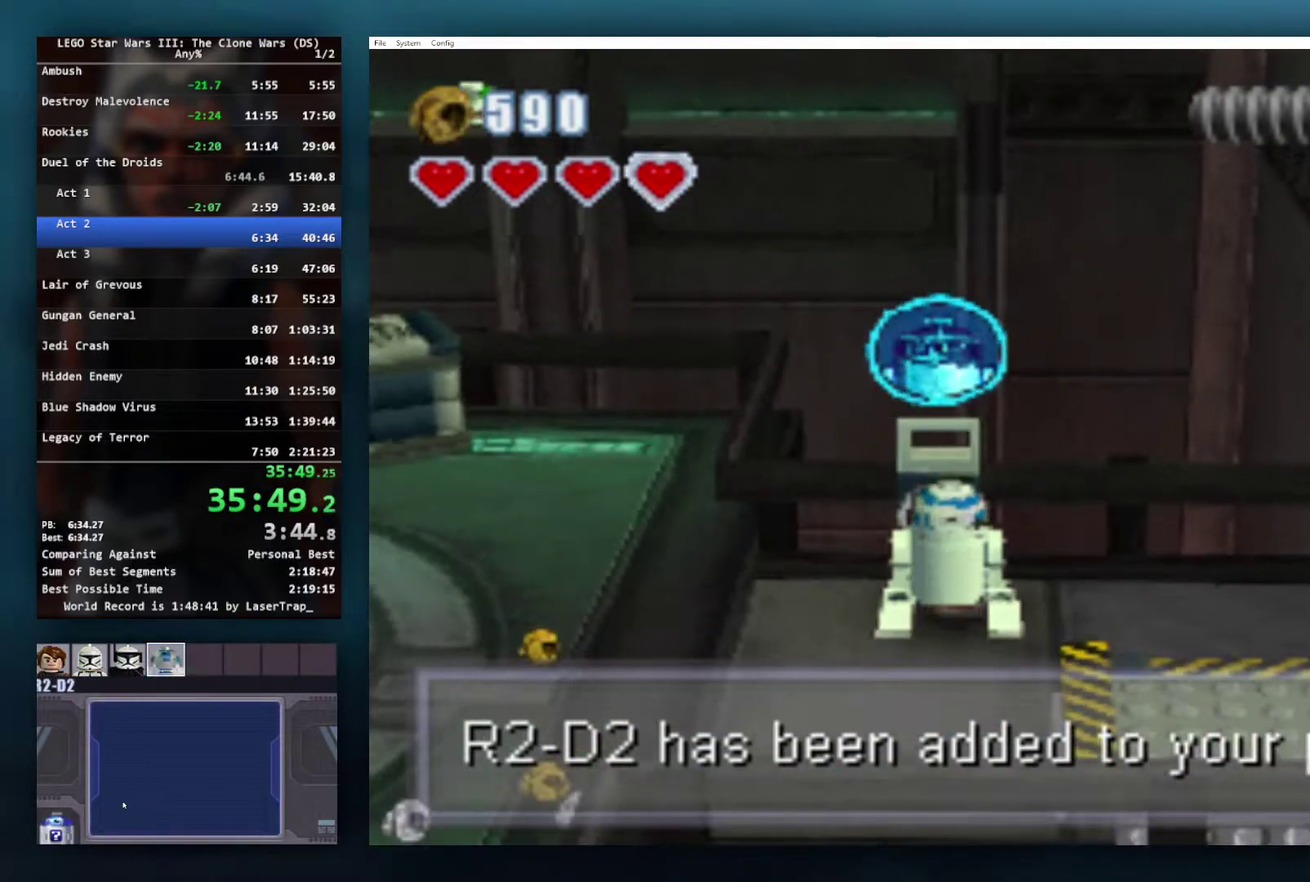
{"buttons": ["B", "START"], "left_stick": "center", "right_stick": "center", "events": [[483, "B", "down"], [483, "START", "down"]]}
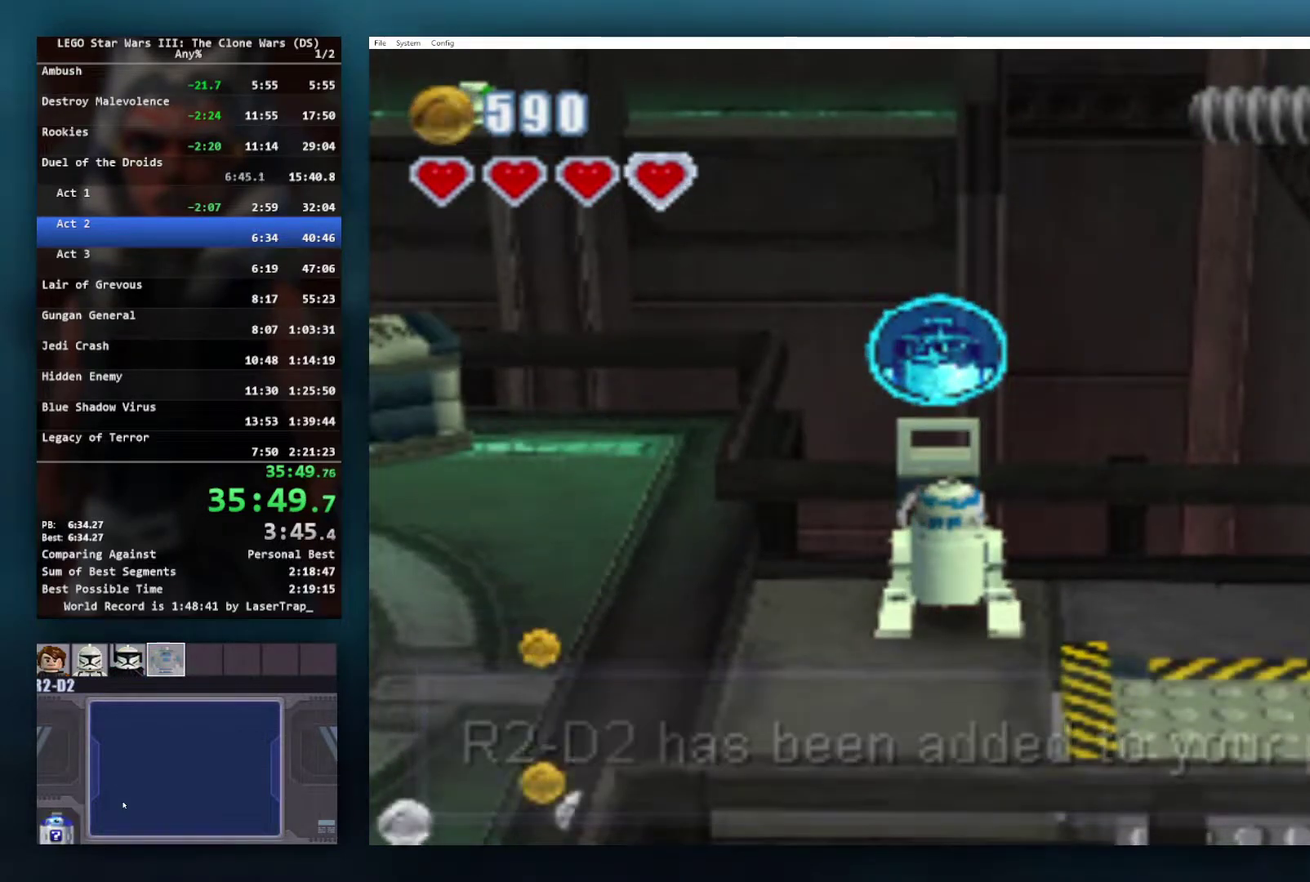
{"buttons": [], "left_stick": "center", "right_stick": "center", "events": [[50, "B", "up"], [50, "START", "up"]]}
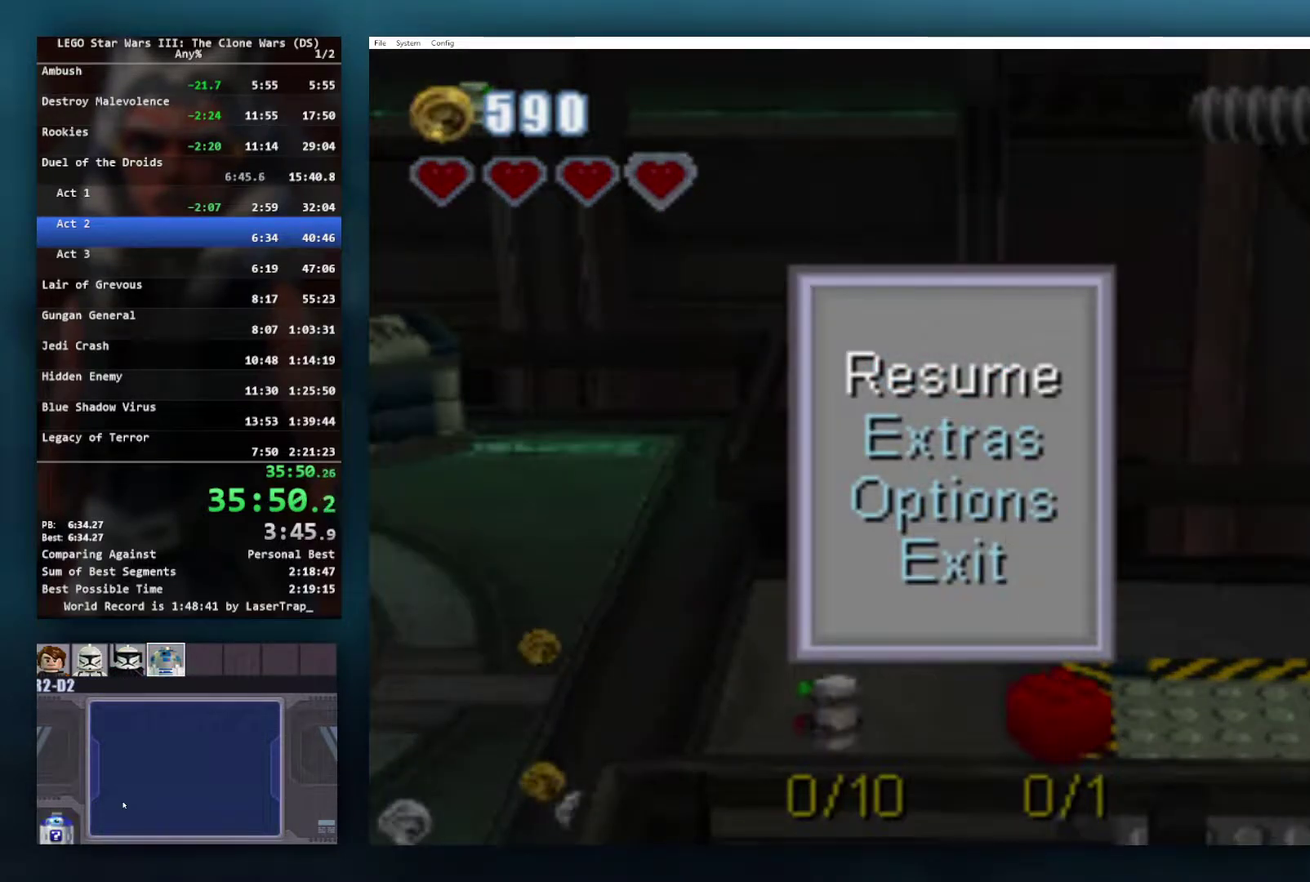
{"buttons": [], "left_stick": "down-right", "right_stick": "center", "events": [[100, "B", "down"], [183, "B", "up"], [383, "left_stick", "down"], [500, "left_stick", "down-right"]]}
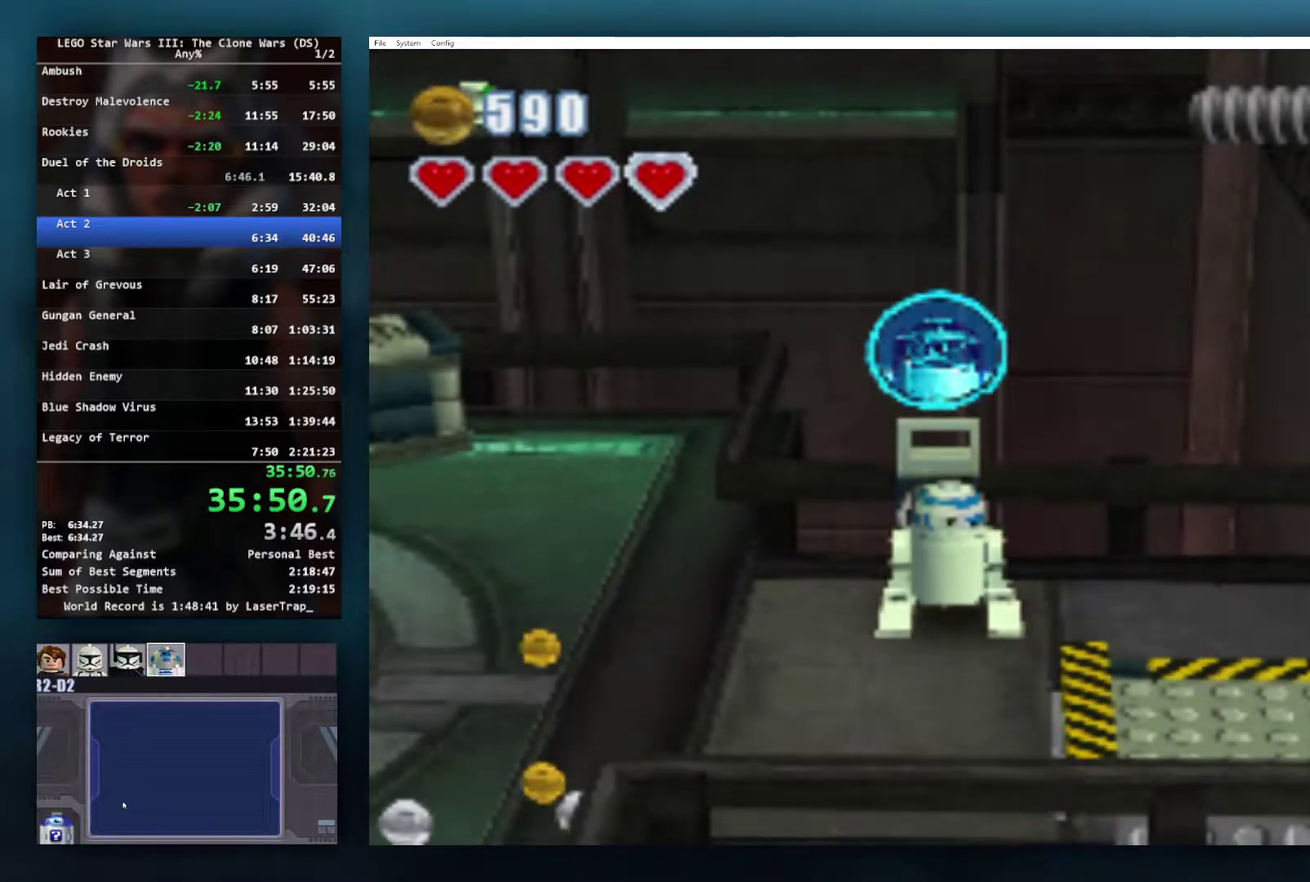
{"buttons": [], "left_stick": "down-left", "right_stick": "center", "events": [[50, "L1", "down"], [50, "left_stick", "right"], [183, "L1", "up"], [317, "left_stick", "down-right"], [367, "left_stick", "down"], [450, "left_stick", "down-left"]]}
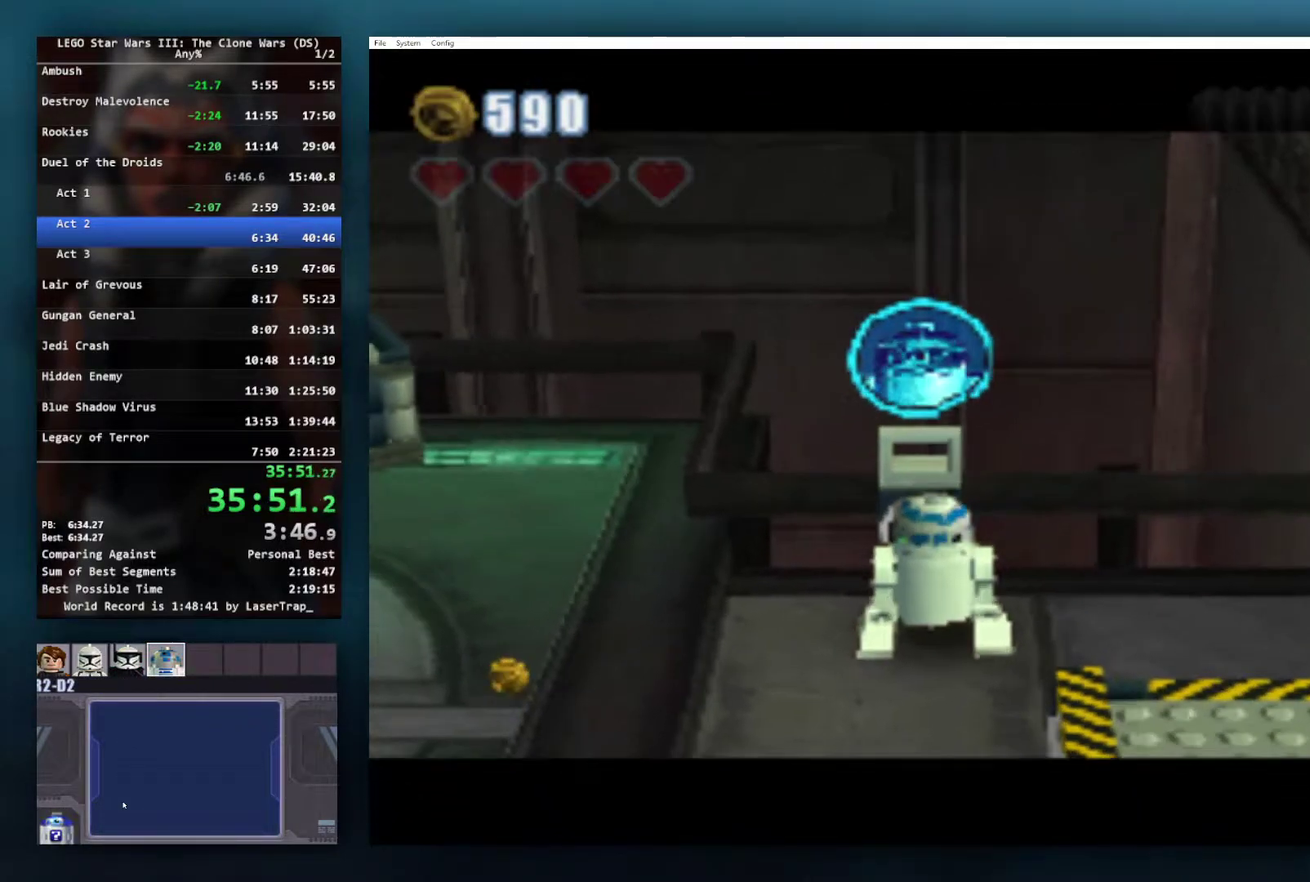
{"buttons": ["L1"], "left_stick": "down-left", "right_stick": "center", "events": [[250, "left_stick", "center"], [367, "left_stick", "down-left"], [467, "L1", "down"]]}
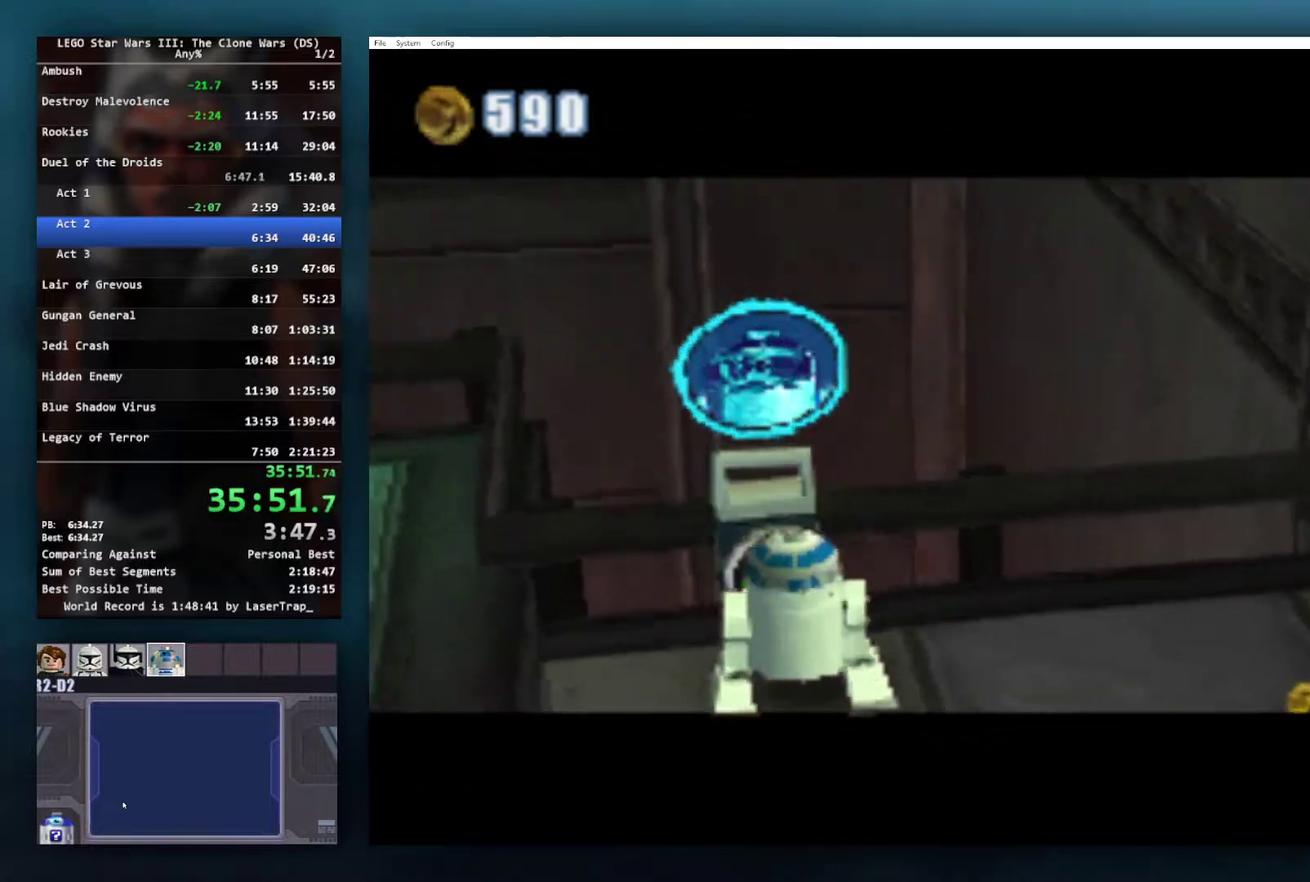
{"buttons": ["R1"], "left_stick": "up-right", "right_stick": "center", "events": [[67, "L1", "up"], [117, "left_stick", "down-right"], [183, "left_stick", "right"], [300, "R1", "down"], [300, "left_stick", "up-right"], [383, "L1", "down"], [383, "R1", "up"], [483, "L1", "up"], [500, "R1", "down"]]}
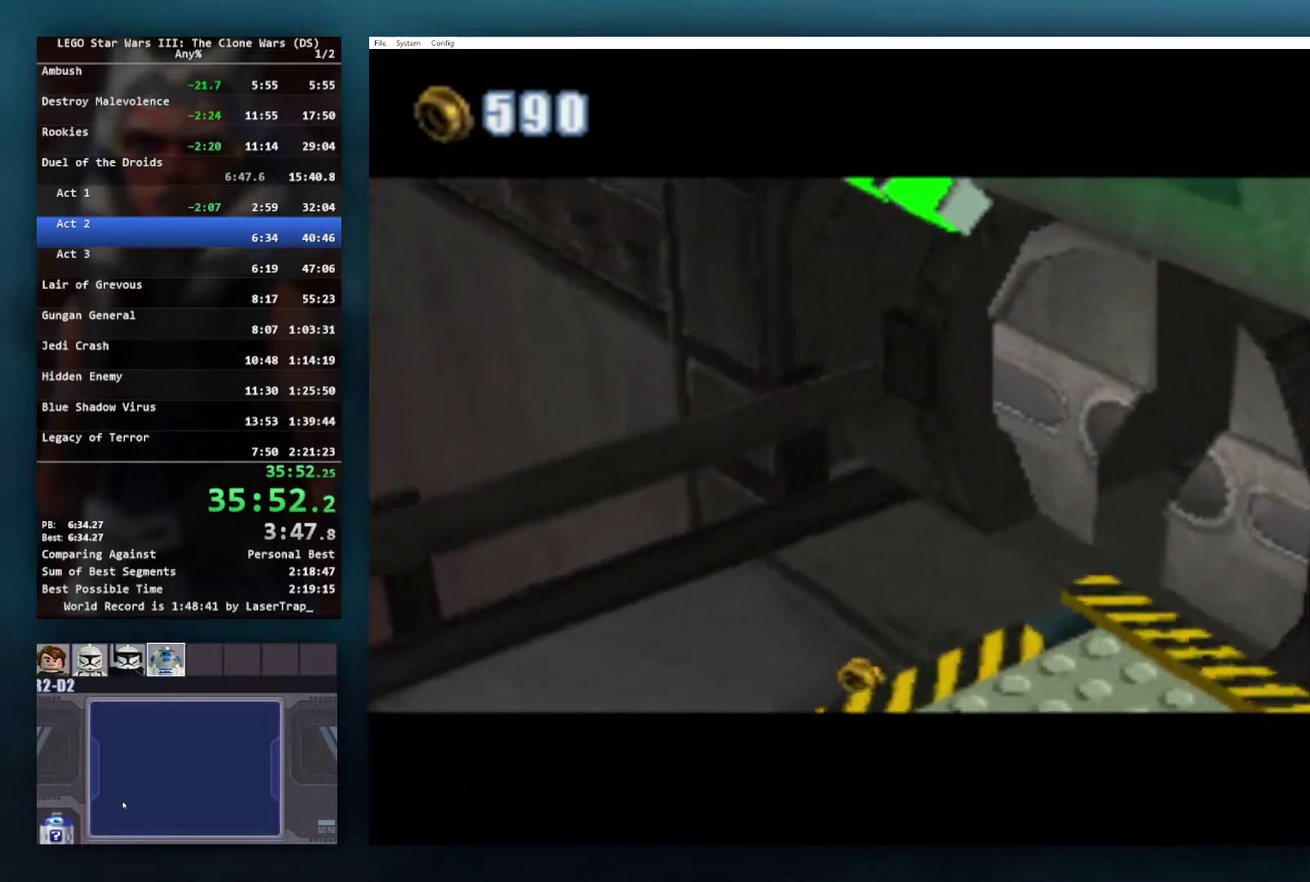
{"buttons": ["R1"], "left_stick": "up-right", "right_stick": "center", "events": [[100, "R1", "up"], [133, "L1", "down"], [233, "L1", "up"], [233, "R1", "down"], [333, "R1", "up"], [367, "L1", "down"], [467, "R1", "down"], [500, "L1", "up"]]}
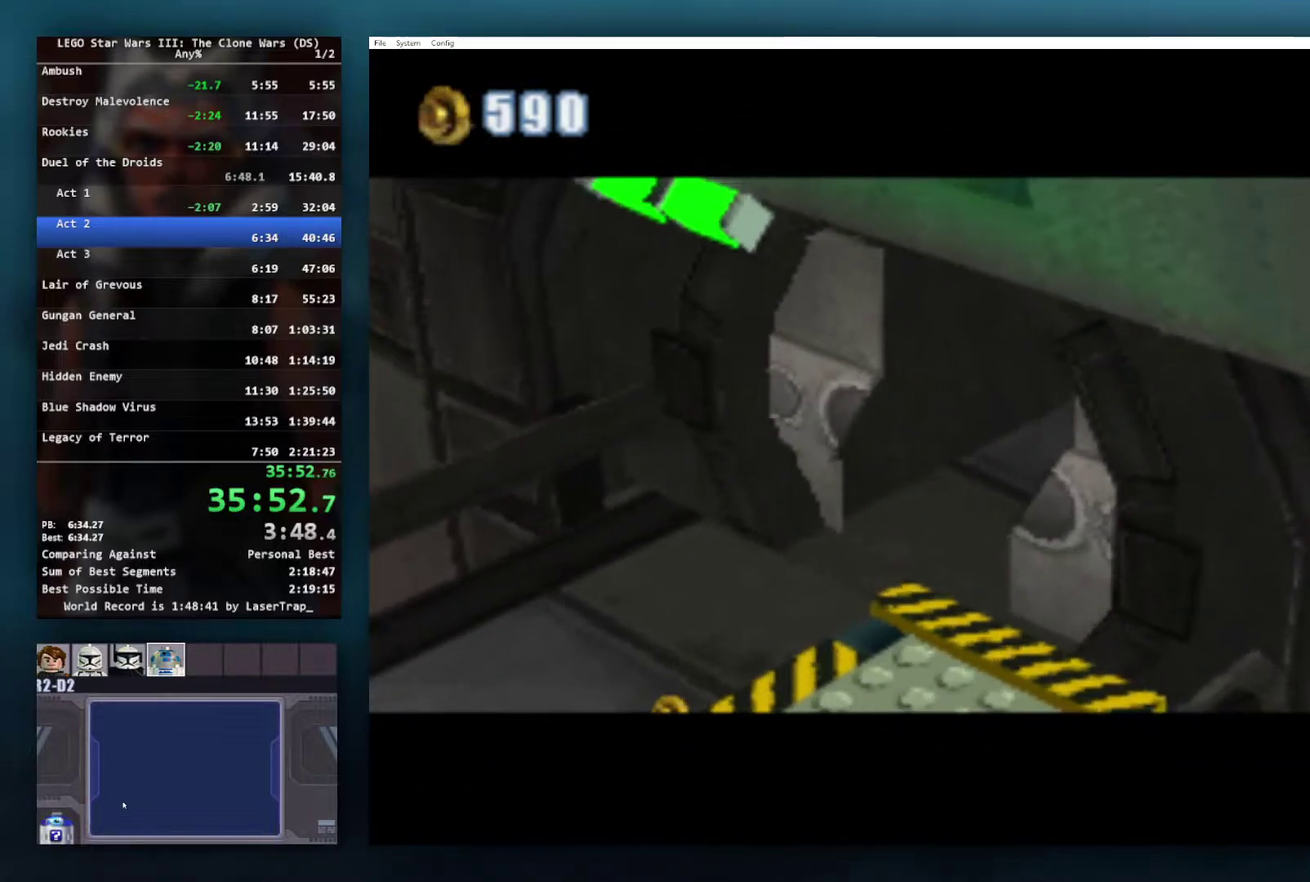
{"buttons": [], "left_stick": "up-right", "right_stick": "center", "events": [[50, "R1", "up"], [300, "R1", "down"], [400, "R1", "up"]]}
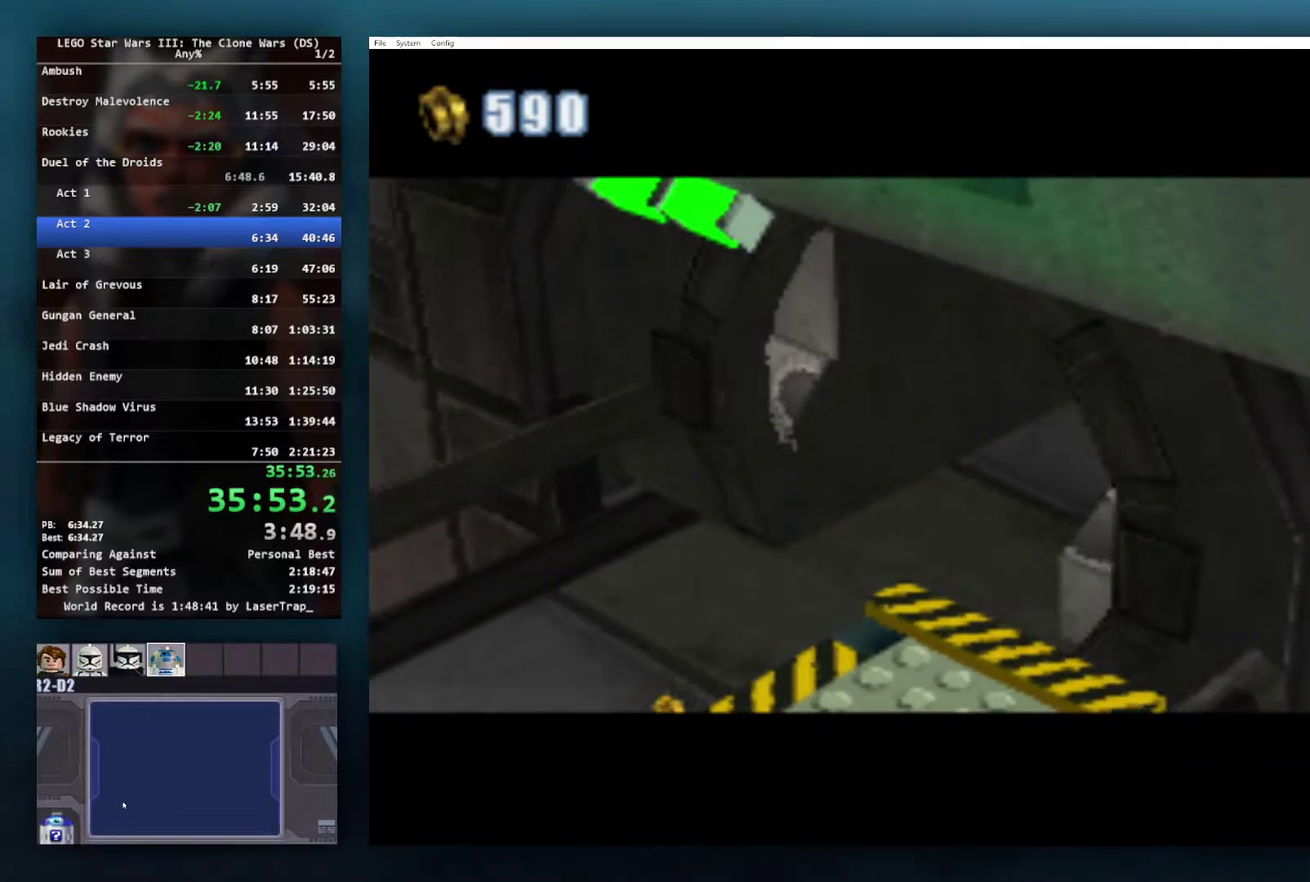
{"buttons": [], "left_stick": "up-right", "right_stick": "center", "events": [[83, "R1", "down"], [183, "R1", "up"], [383, "R1", "down"], [483, "R1", "up"]]}
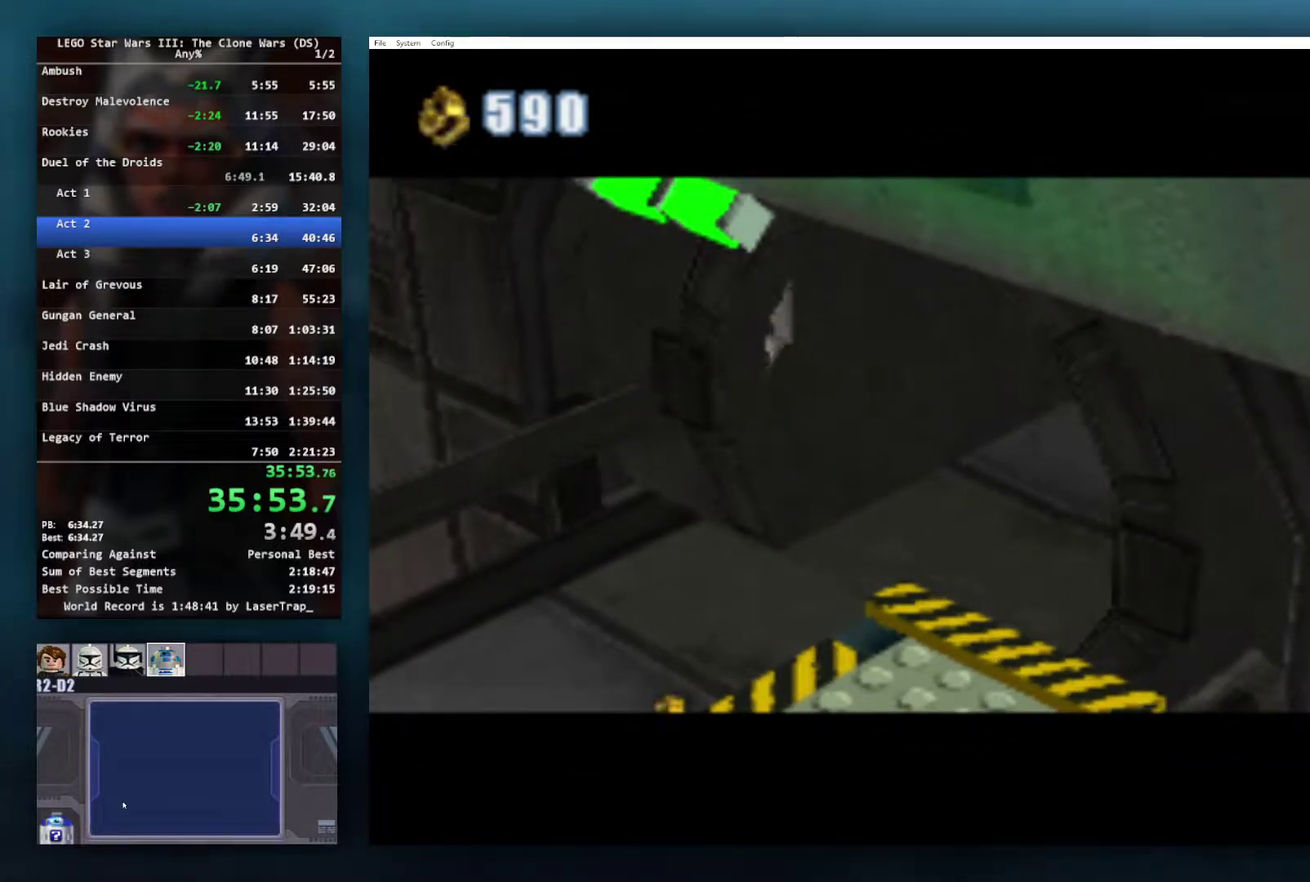
{"buttons": [], "left_stick": "right", "right_stick": "center", "events": [[183, "R1", "down"], [200, "left_stick", "right"], [267, "R1", "up"]]}
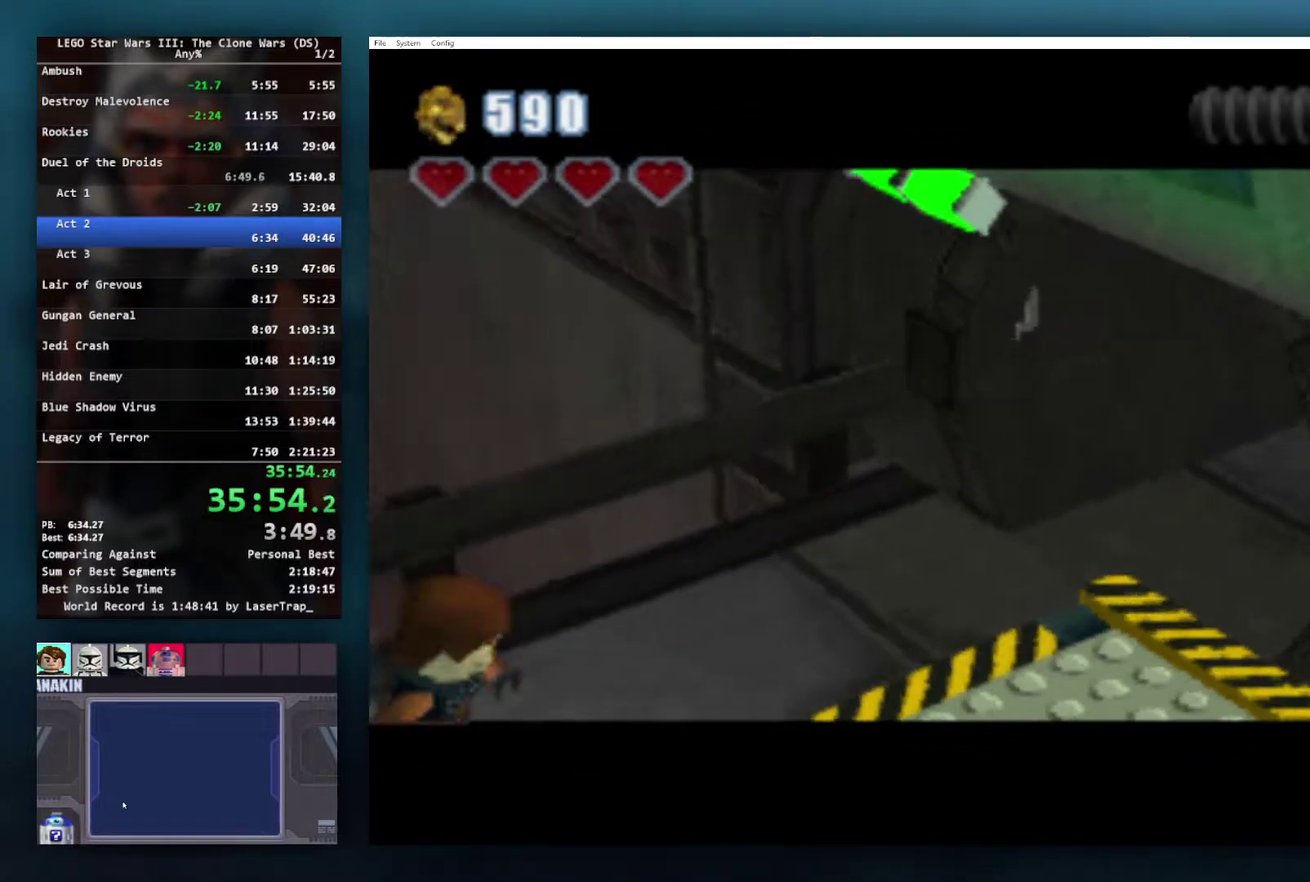
{"buttons": [], "left_stick": "right", "right_stick": "center", "events": []}
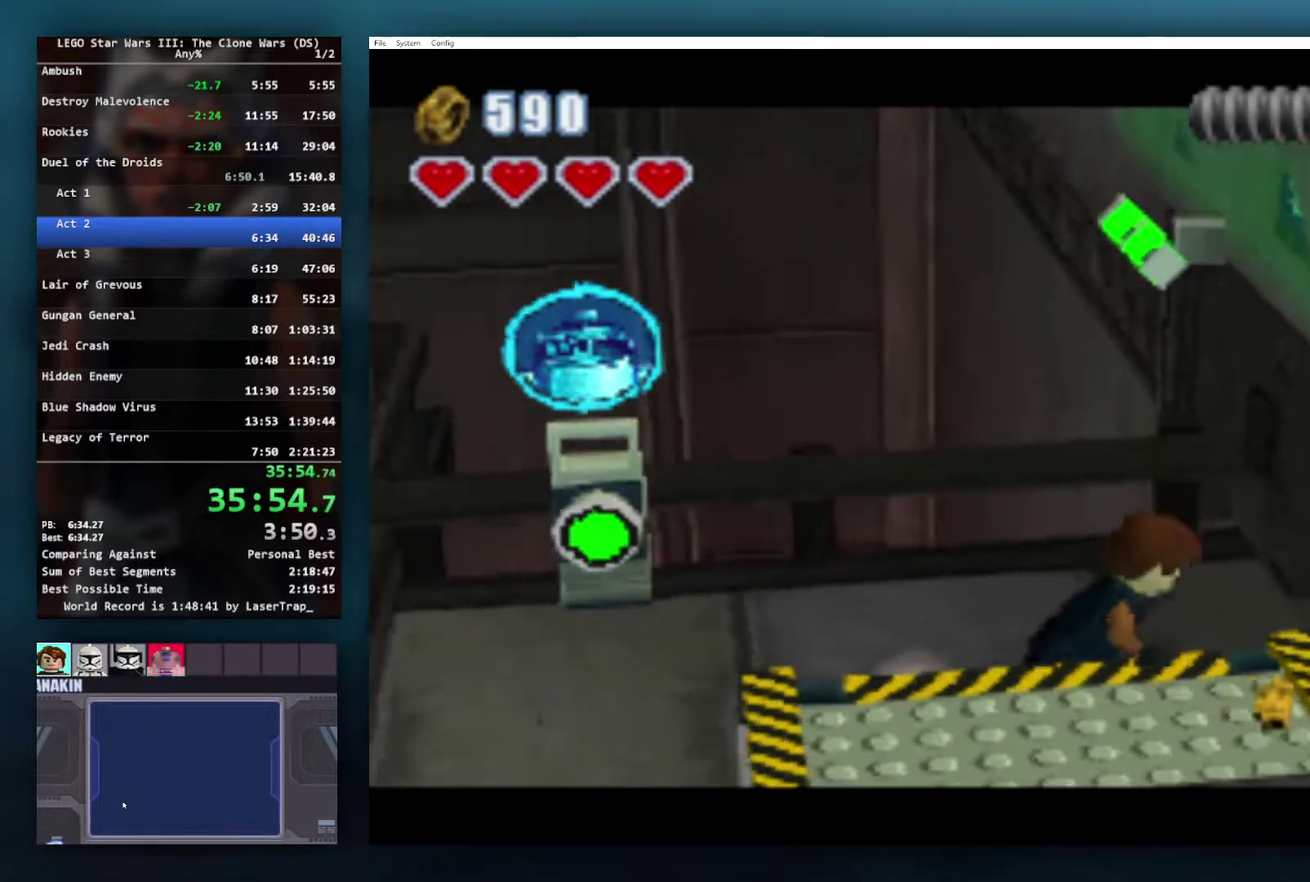
{"buttons": ["A"], "left_stick": "right", "right_stick": "center", "events": [[450, "A", "down"]]}
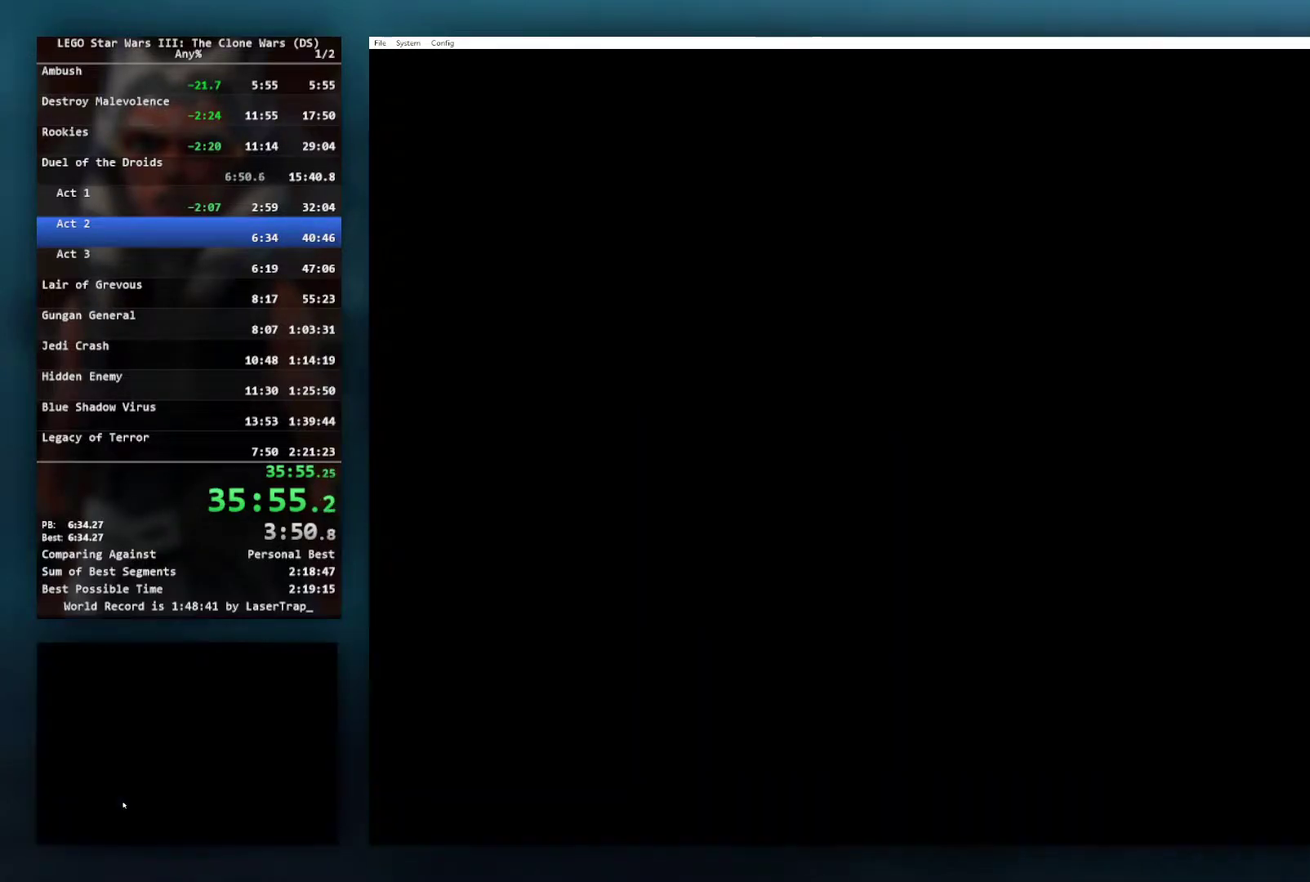
{"buttons": [], "left_stick": "center", "right_stick": "center", "events": [[83, "A", "up"], [133, "A", "down"], [217, "A", "up"], [267, "A", "down"], [333, "A", "up"], [417, "left_stick", "center"]]}
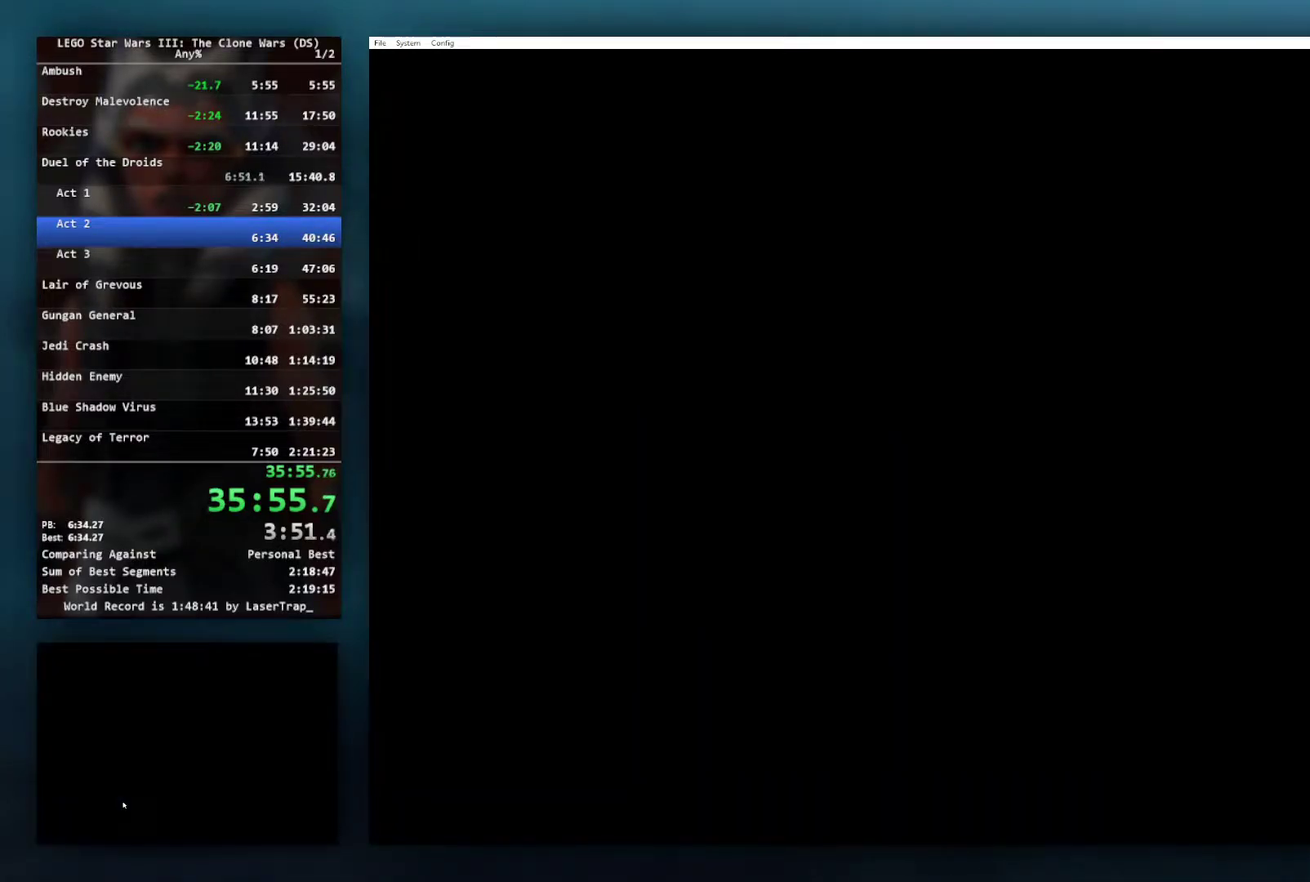
{"buttons": [], "left_stick": "center", "right_stick": "center", "events": [[167, "left_stick", "right"], [367, "A", "down"], [450, "left_stick", "center"], [467, "A", "up"]]}
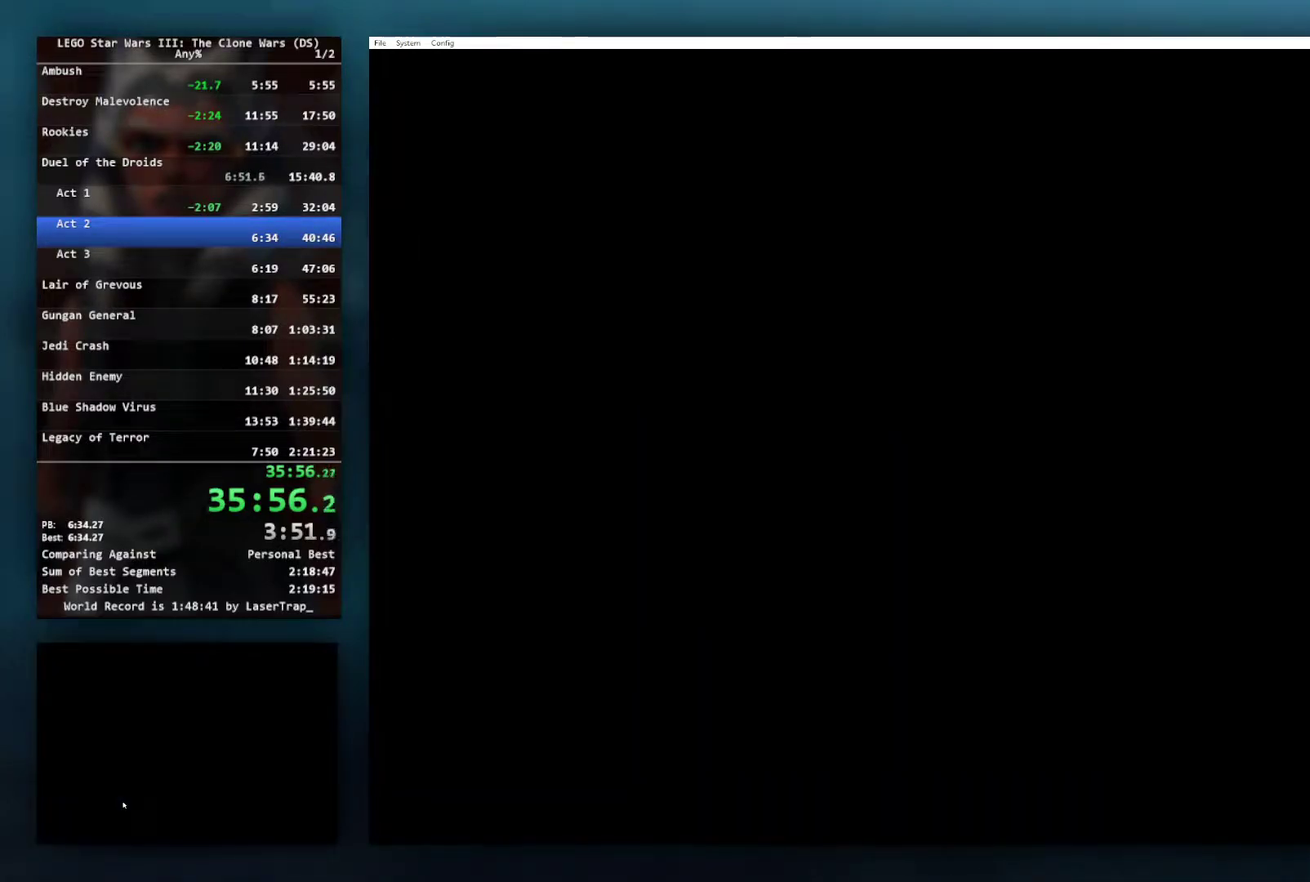
{"buttons": [], "left_stick": "center", "right_stick": "center", "events": [[50, "A", "down"], [117, "A", "up"]]}